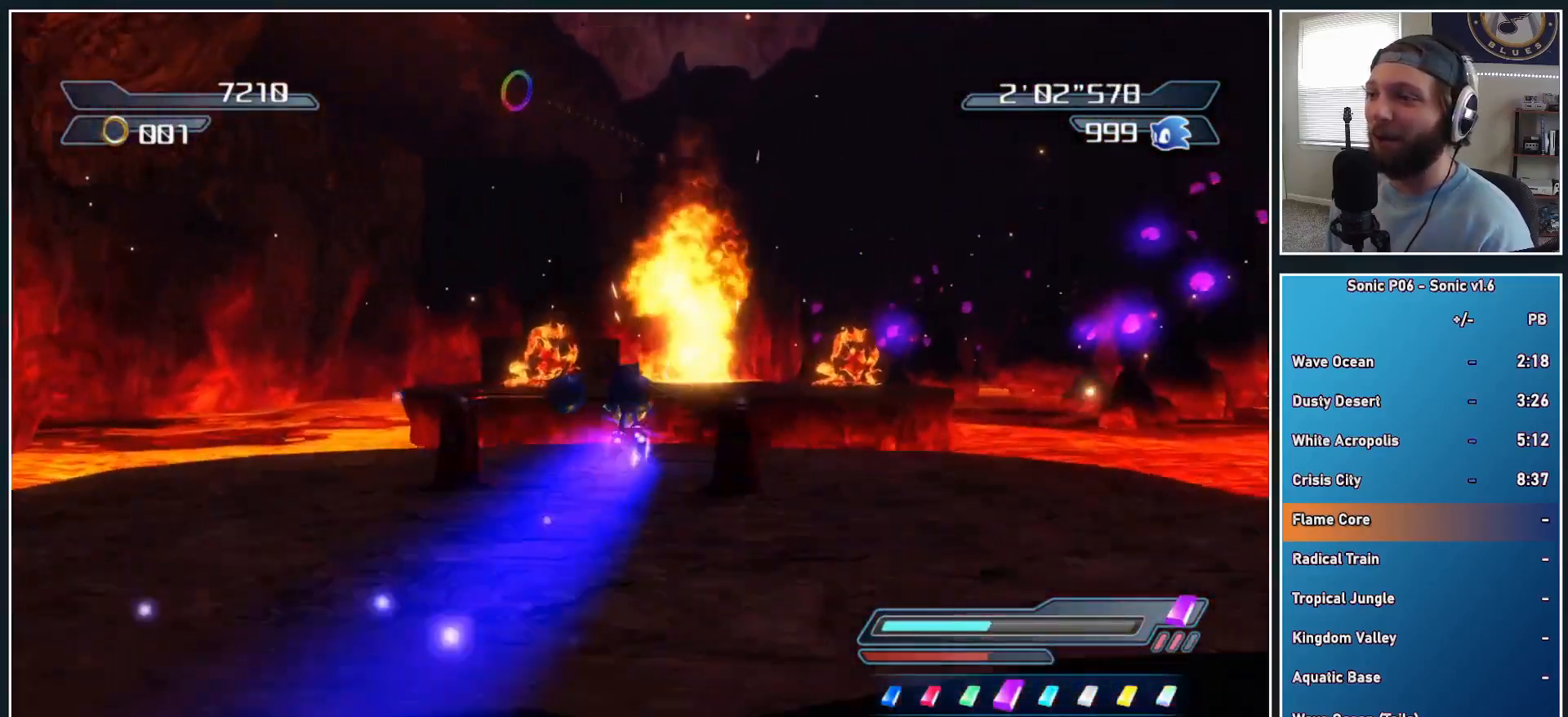
Gameplay with a controller (Xbox layout); each line is a JSON object with the inputs held at the frame after it. "events" lists button and stick changes between this image and that frame as [ms after this image, input, new state], when the widget could be followed in between. Not read: R3.
{"buttons": [], "left_stick": "up", "right_stick": "center", "events": [[83, "A", "up"], [367, "right_stick", "down"], [467, "right_stick", "center"]]}
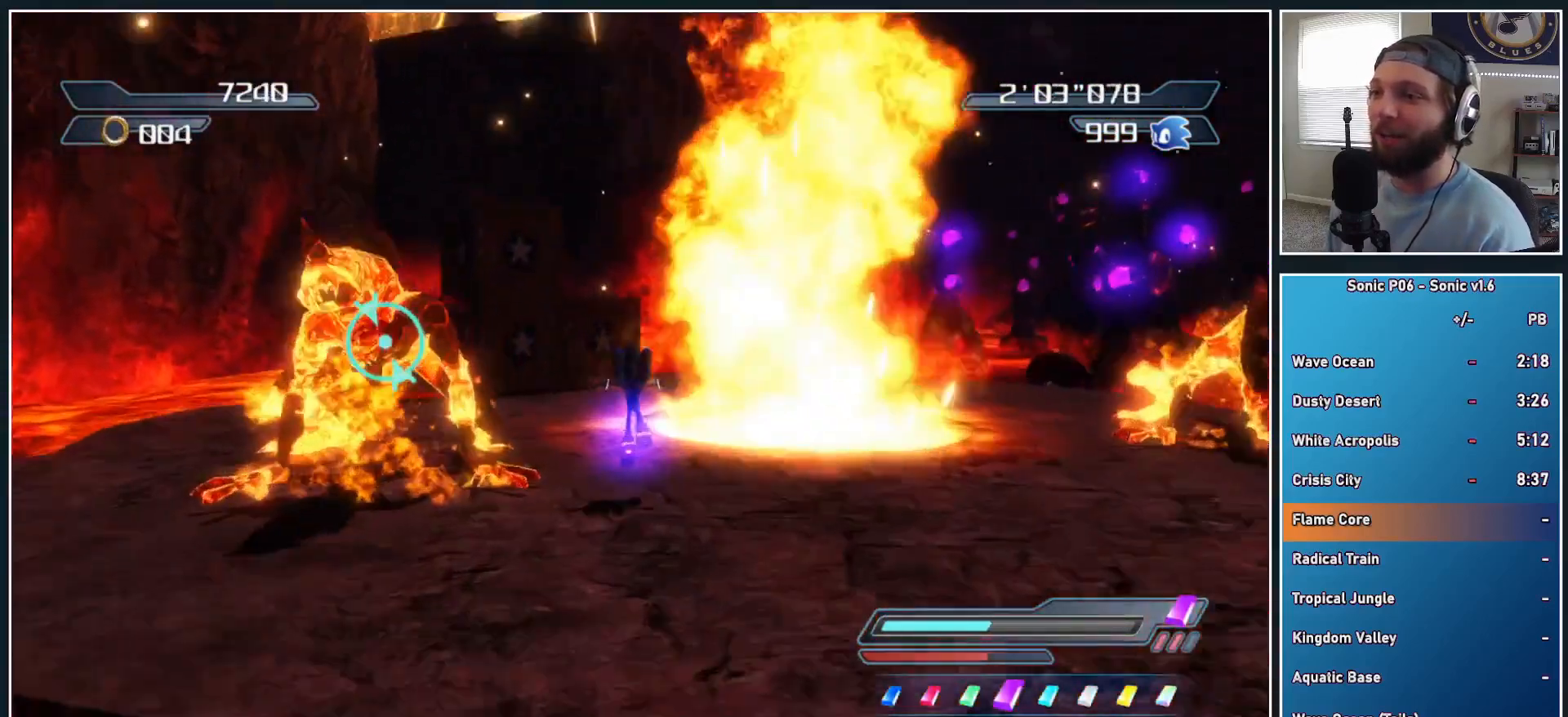
{"buttons": ["A"], "left_stick": "right", "right_stick": "center", "events": [[50, "left_stick", "left"], [100, "left_stick", "down-left"], [133, "A", "down"], [317, "left_stick", "up-left"], [400, "left_stick", "up-right"], [467, "left_stick", "right"]]}
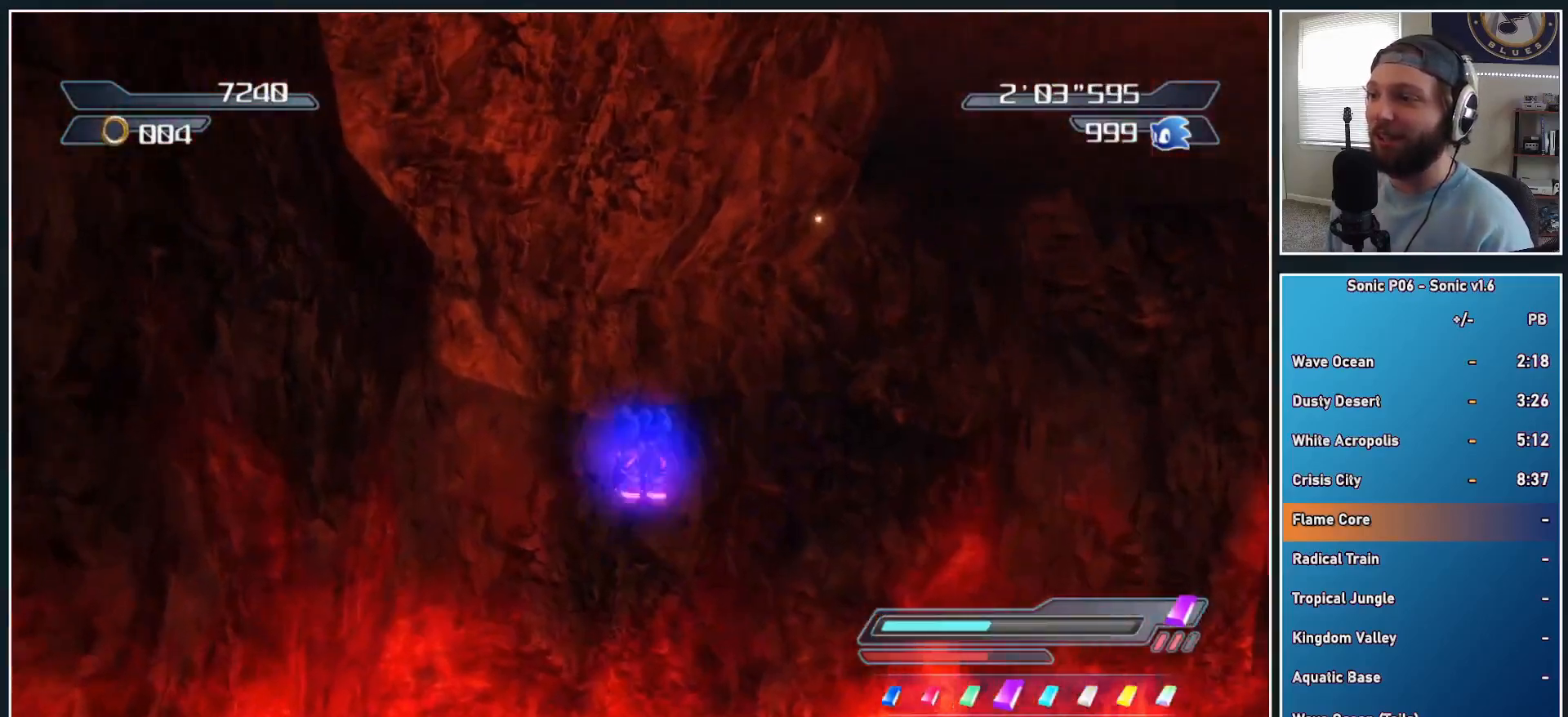
{"buttons": ["A"], "left_stick": "up", "right_stick": "center", "events": [[133, "left_stick", "up-right"], [267, "A", "up"], [300, "left_stick", "up"], [317, "R2", "down"], [367, "A", "down"], [483, "R2", "up"]]}
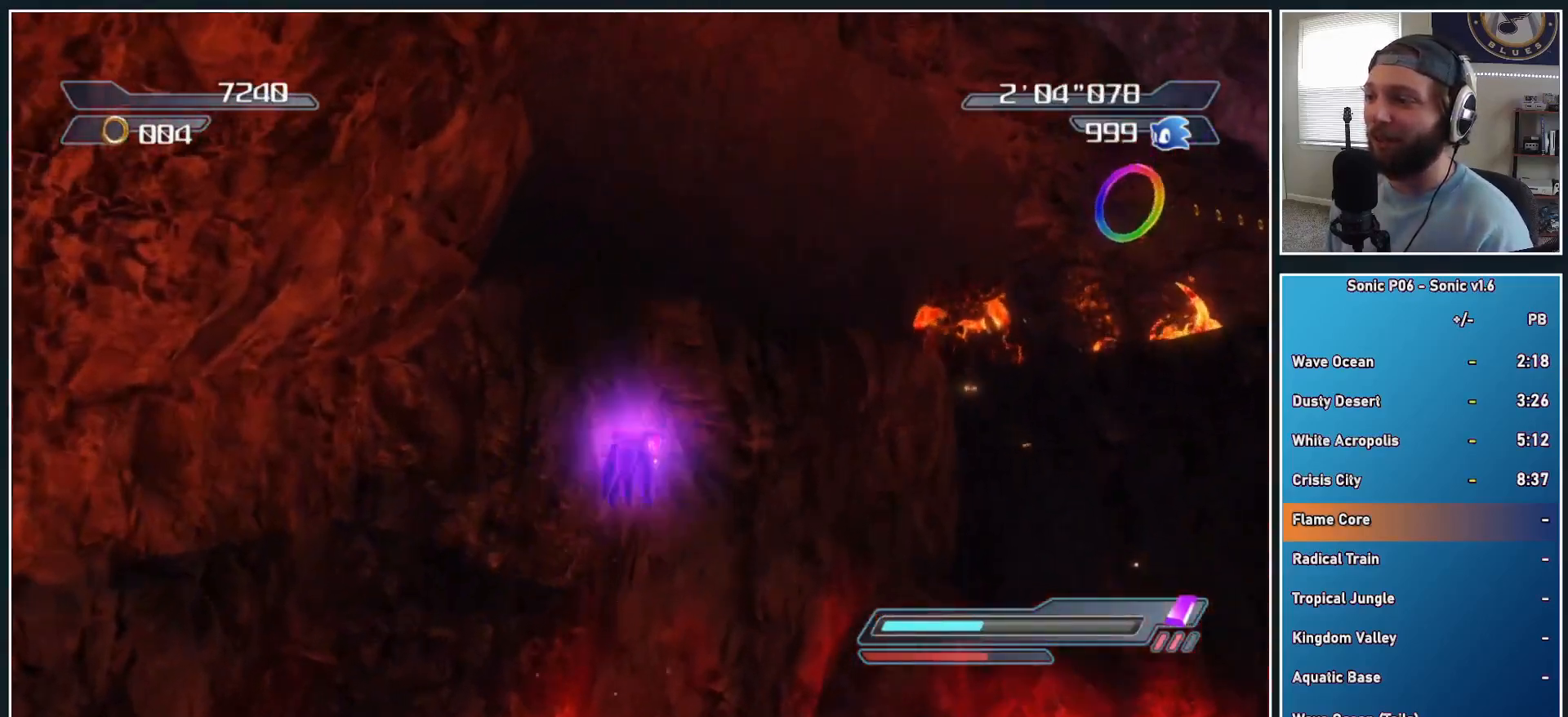
{"buttons": ["R2"], "left_stick": "up", "right_stick": "center", "events": [[383, "A", "up"], [483, "R2", "down"]]}
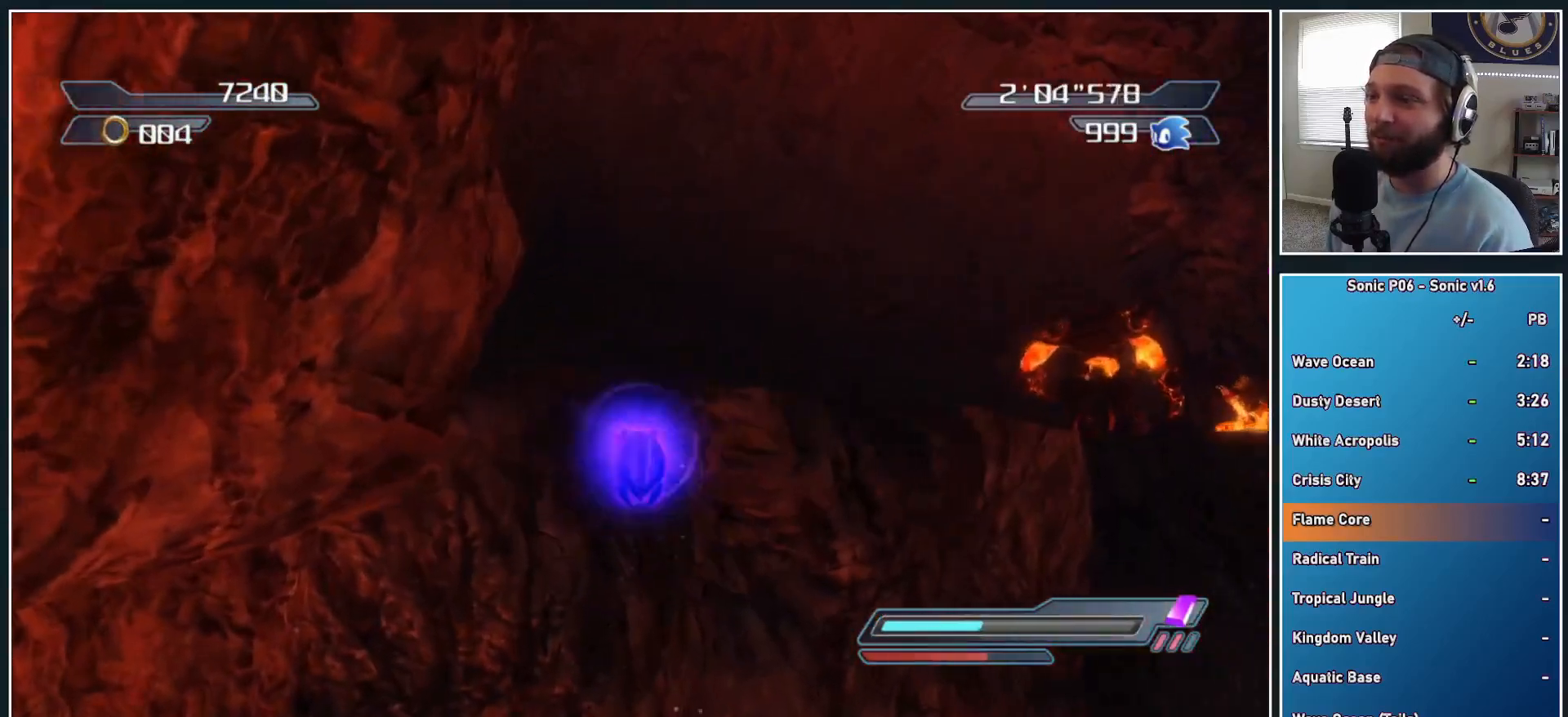
{"buttons": [], "left_stick": "up-left", "right_stick": "center", "events": [[33, "A", "down"], [150, "R2", "up"], [450, "left_stick", "up-left"], [467, "A", "up"]]}
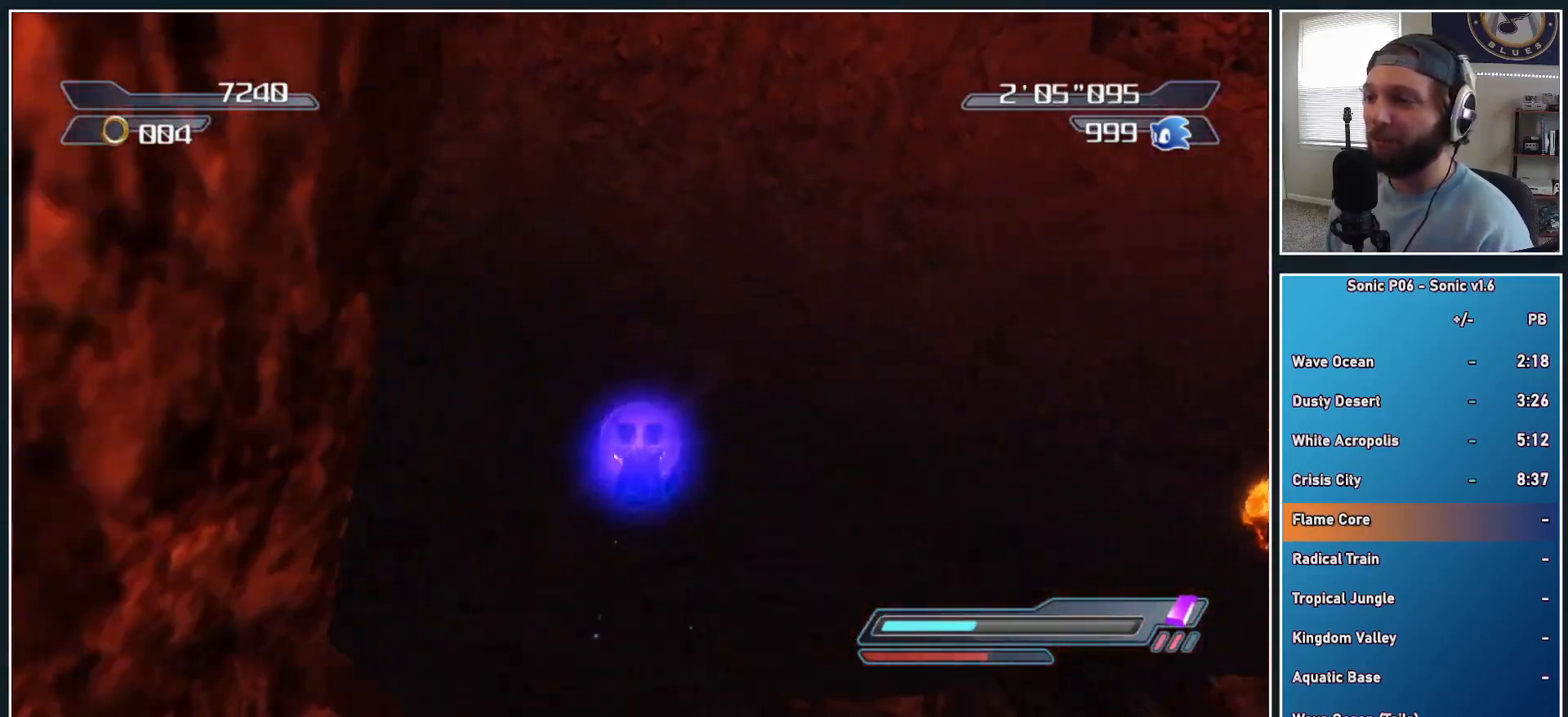
{"buttons": [], "left_stick": "up-left", "right_stick": "center", "events": [[217, "R2", "down"], [250, "A", "down"], [367, "R2", "up"], [433, "A", "up"]]}
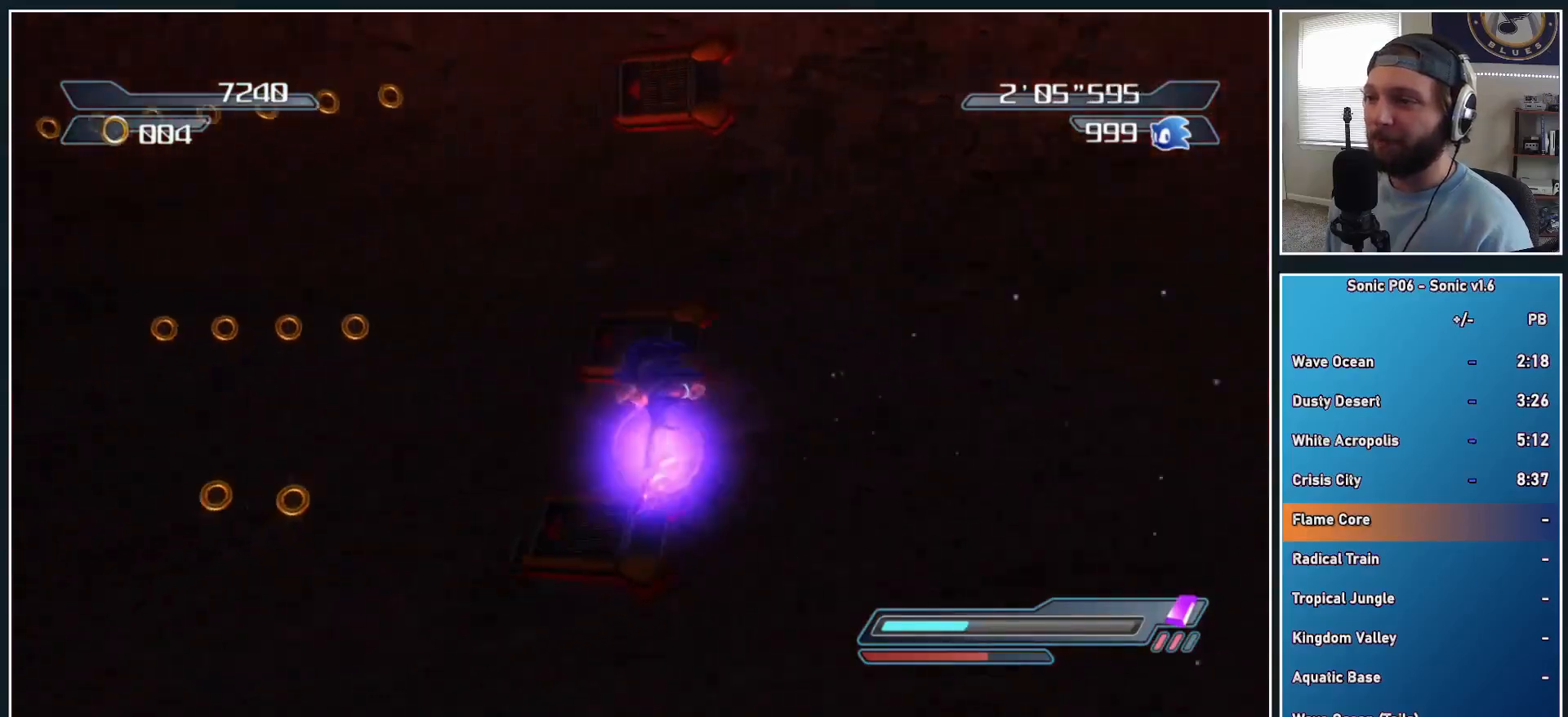
{"buttons": [], "left_stick": "up-left", "right_stick": "center", "events": [[250, "DPAD_LEFT", "down"], [333, "DPAD_LEFT", "up"], [417, "DPAD_LEFT", "down"], [467, "DPAD_LEFT", "up"]]}
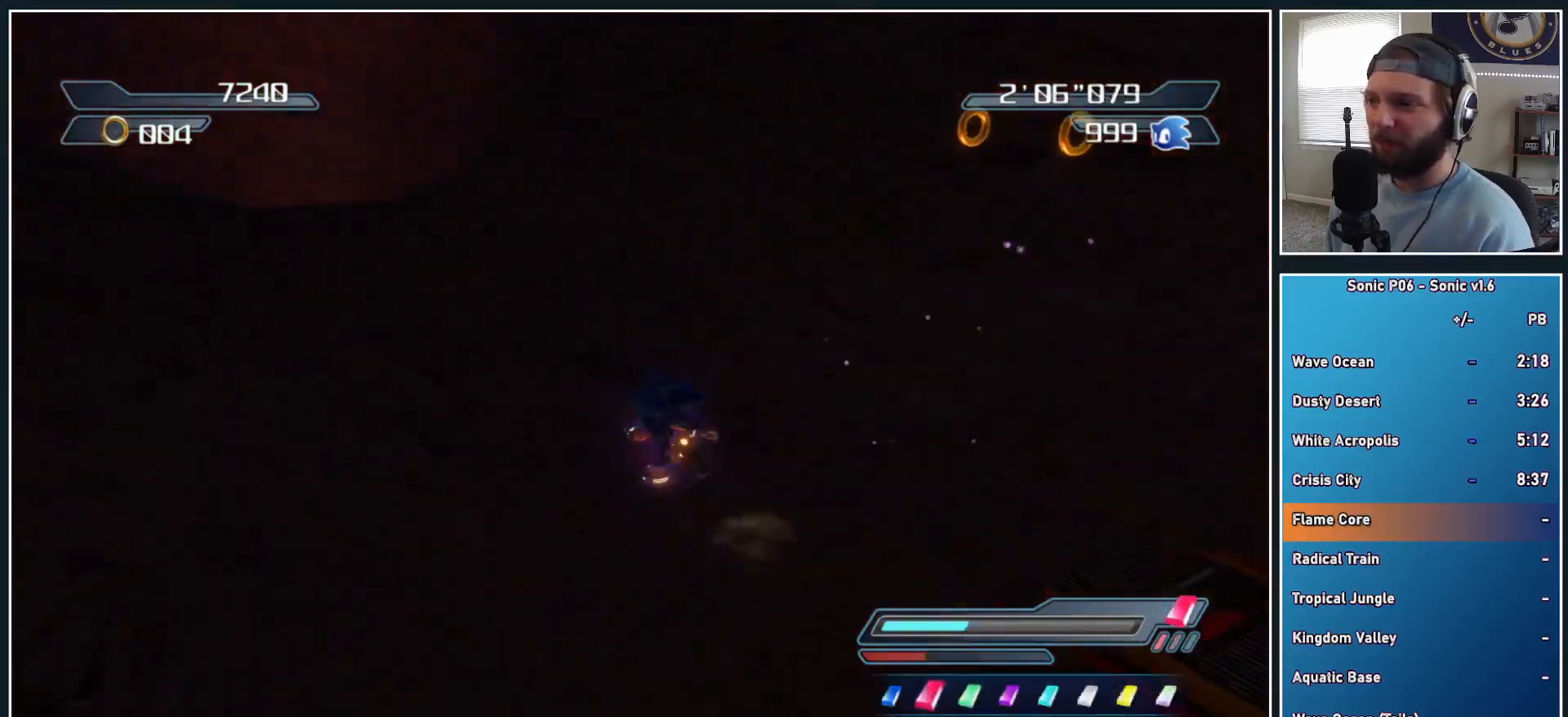
{"buttons": [], "left_stick": "up", "right_stick": "center", "events": [[33, "DPAD_LEFT", "down"], [83, "DPAD_LEFT", "up"], [167, "left_stick", "up"], [283, "R2", "down"], [350, "A", "down"], [450, "R2", "up"], [483, "A", "up"]]}
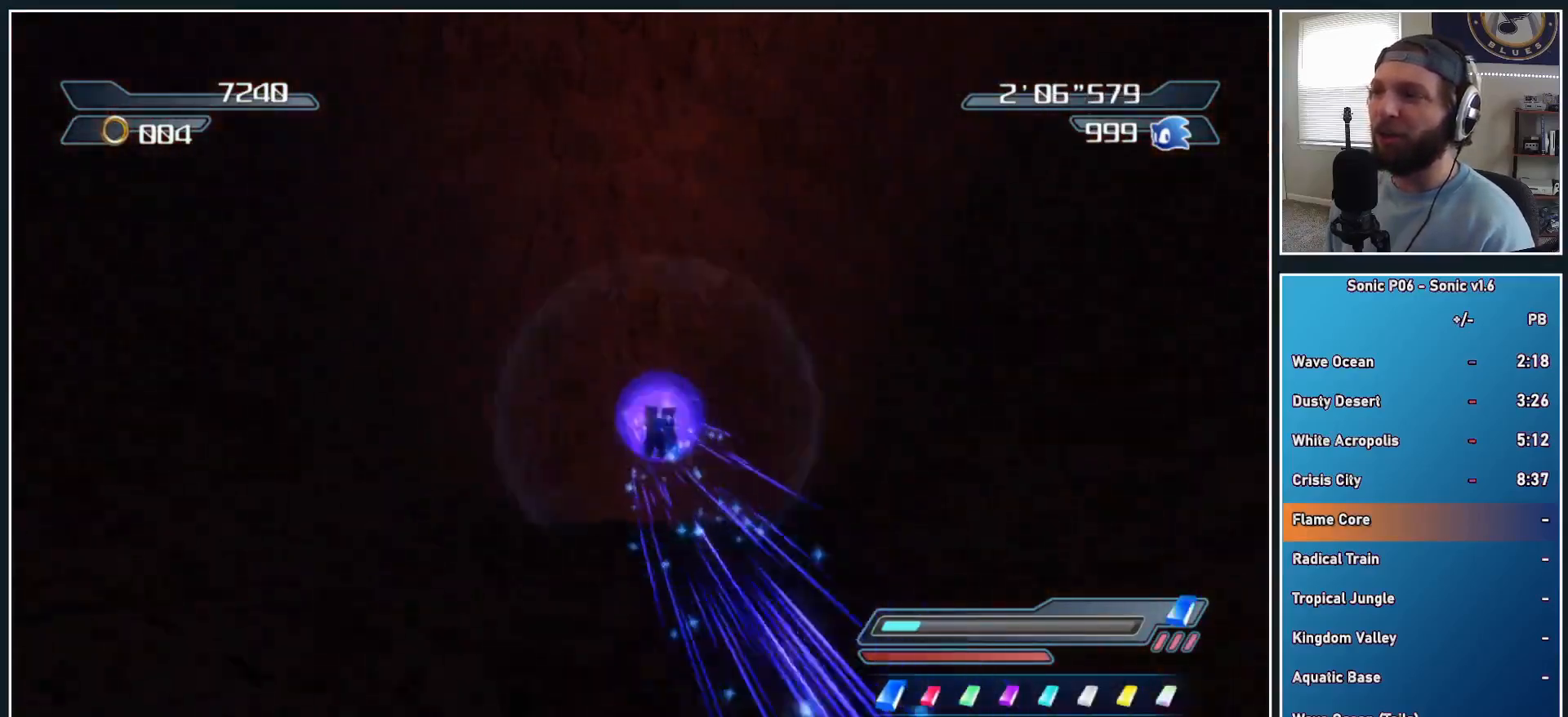
{"buttons": ["A", "X"], "left_stick": "center", "right_stick": "center", "events": [[467, "X", "down"], [467, "left_stick", "center"], [500, "A", "down"]]}
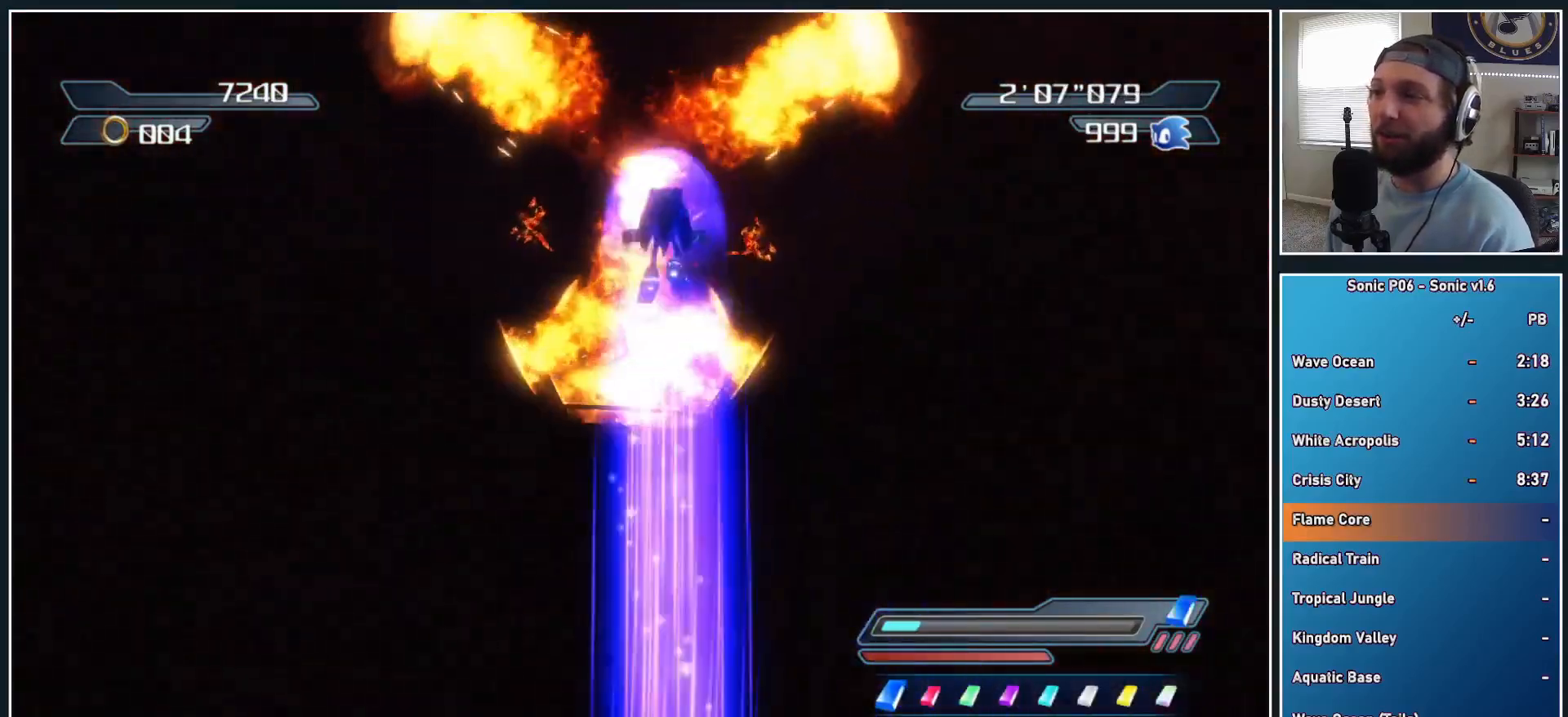
{"buttons": [], "left_stick": "down", "right_stick": "center", "events": [[167, "A", "up"], [183, "X", "up"], [467, "left_stick", "down"]]}
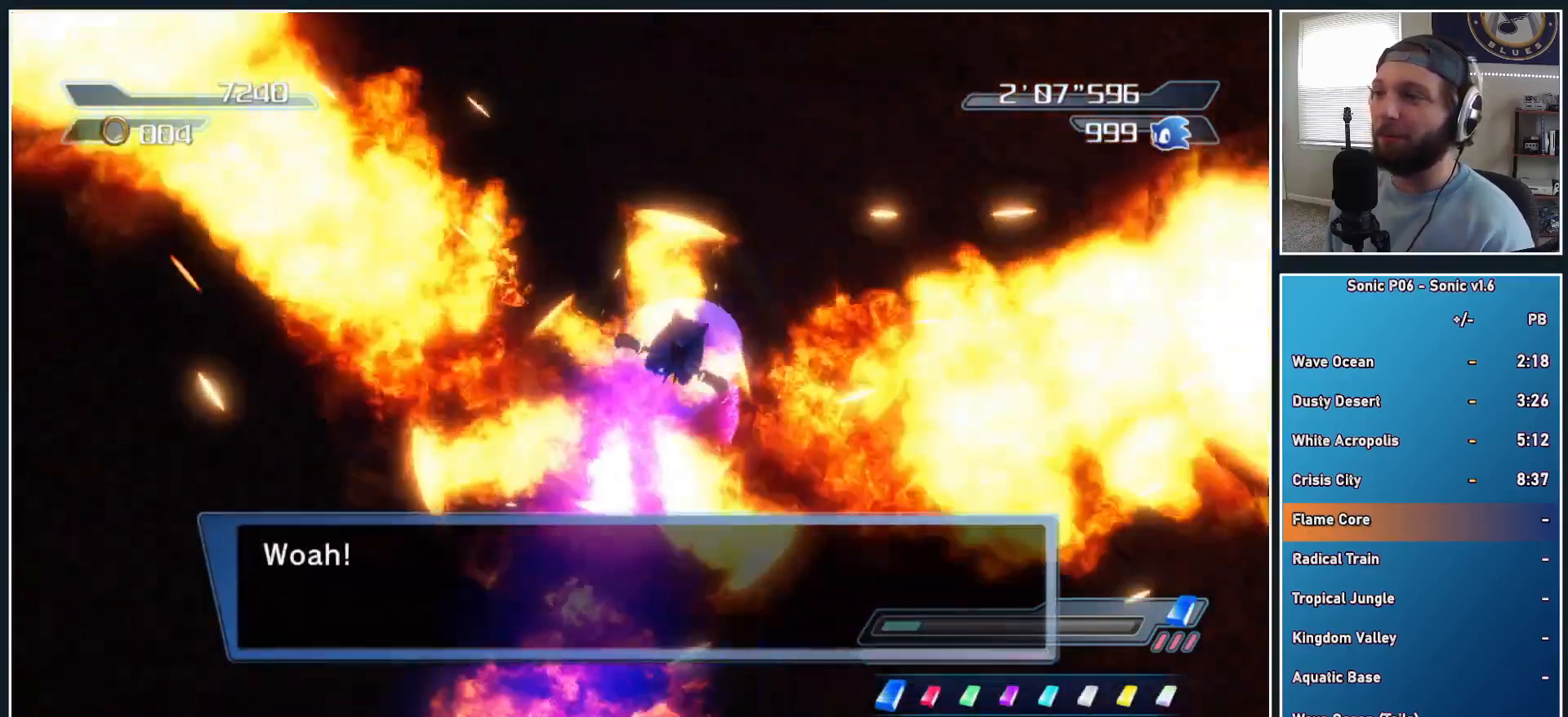
{"buttons": [], "left_stick": "left", "right_stick": "center", "events": [[133, "left_stick", "center"], [267, "left_stick", "left"]]}
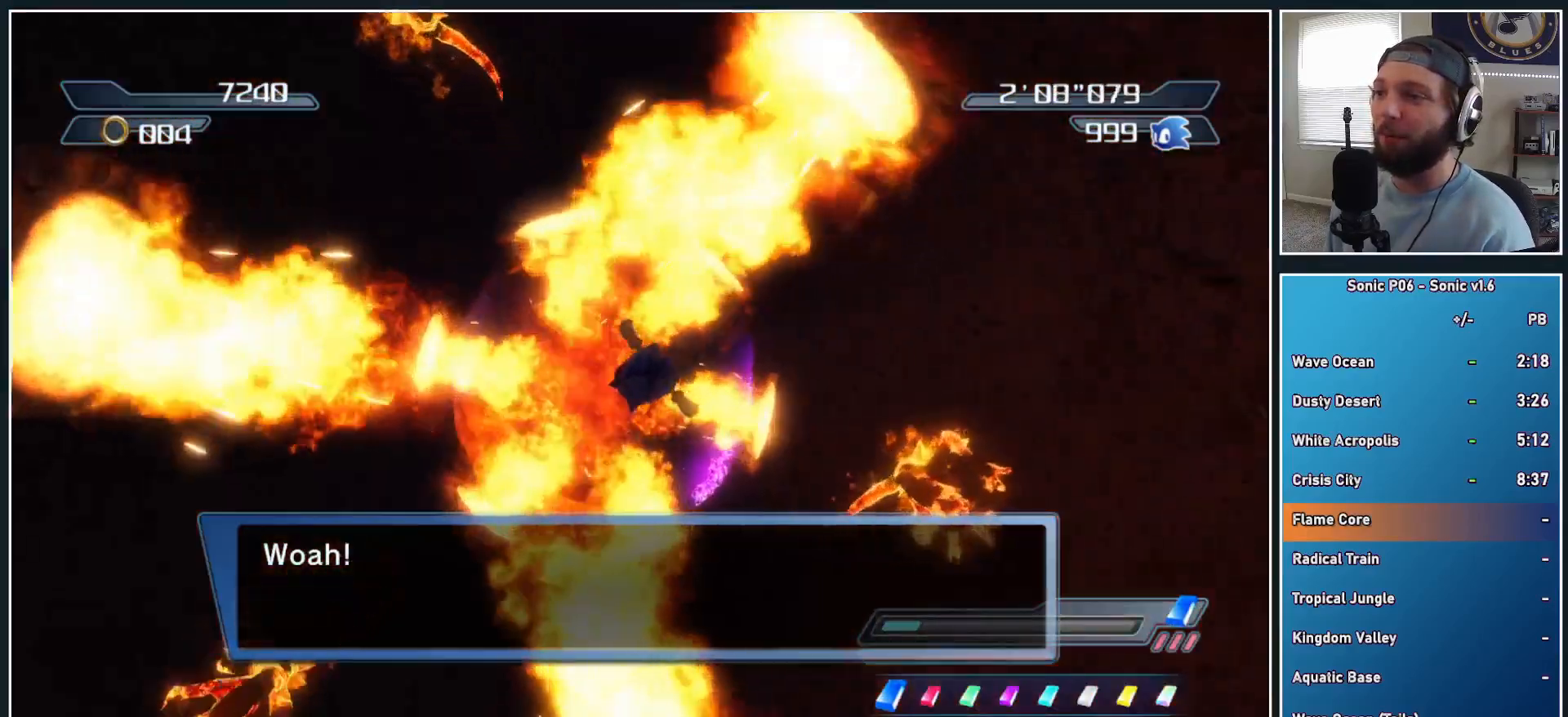
{"buttons": [], "left_stick": "left", "right_stick": "center", "events": [[67, "left_stick", "down-left"], [333, "left_stick", "left"]]}
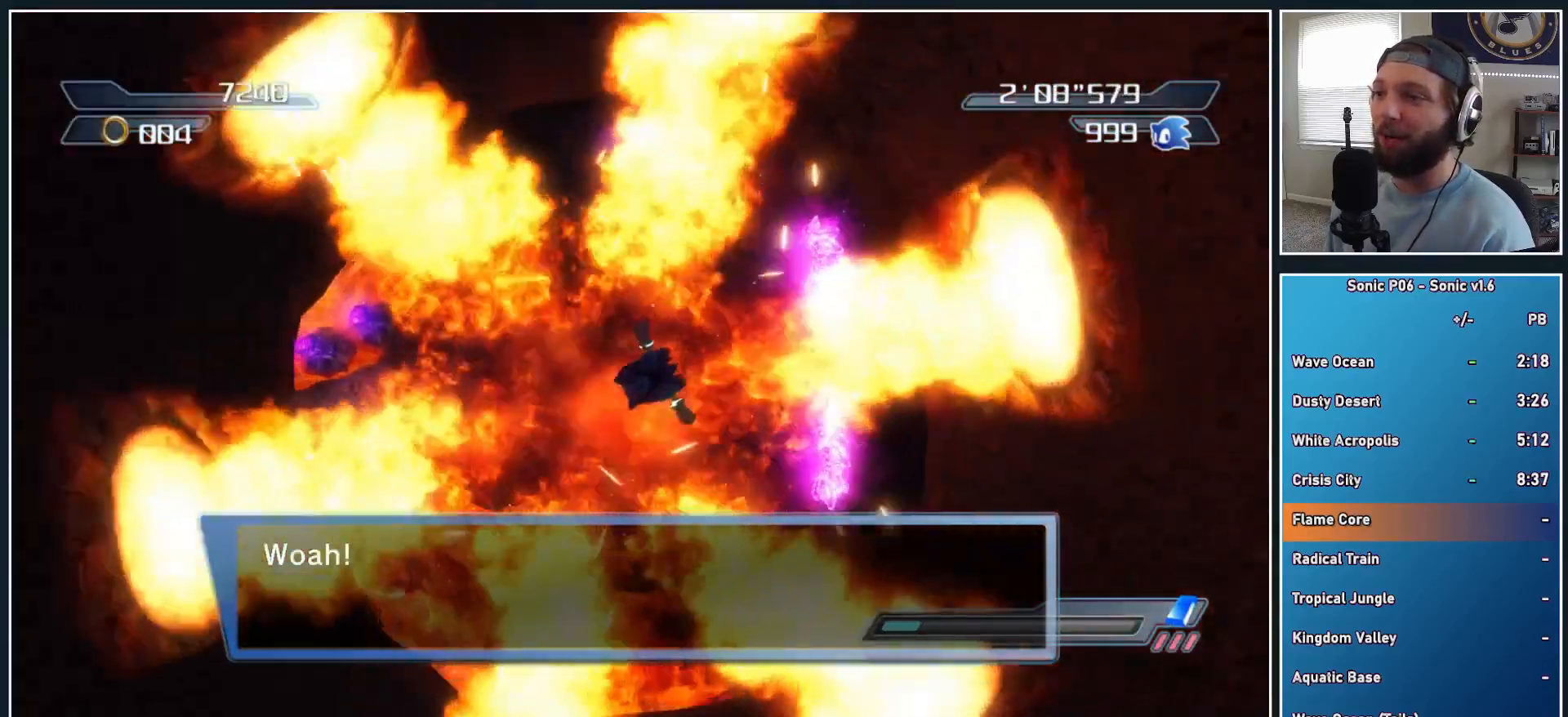
{"buttons": [], "left_stick": "up-left", "right_stick": "center", "events": [[367, "left_stick", "up-left"]]}
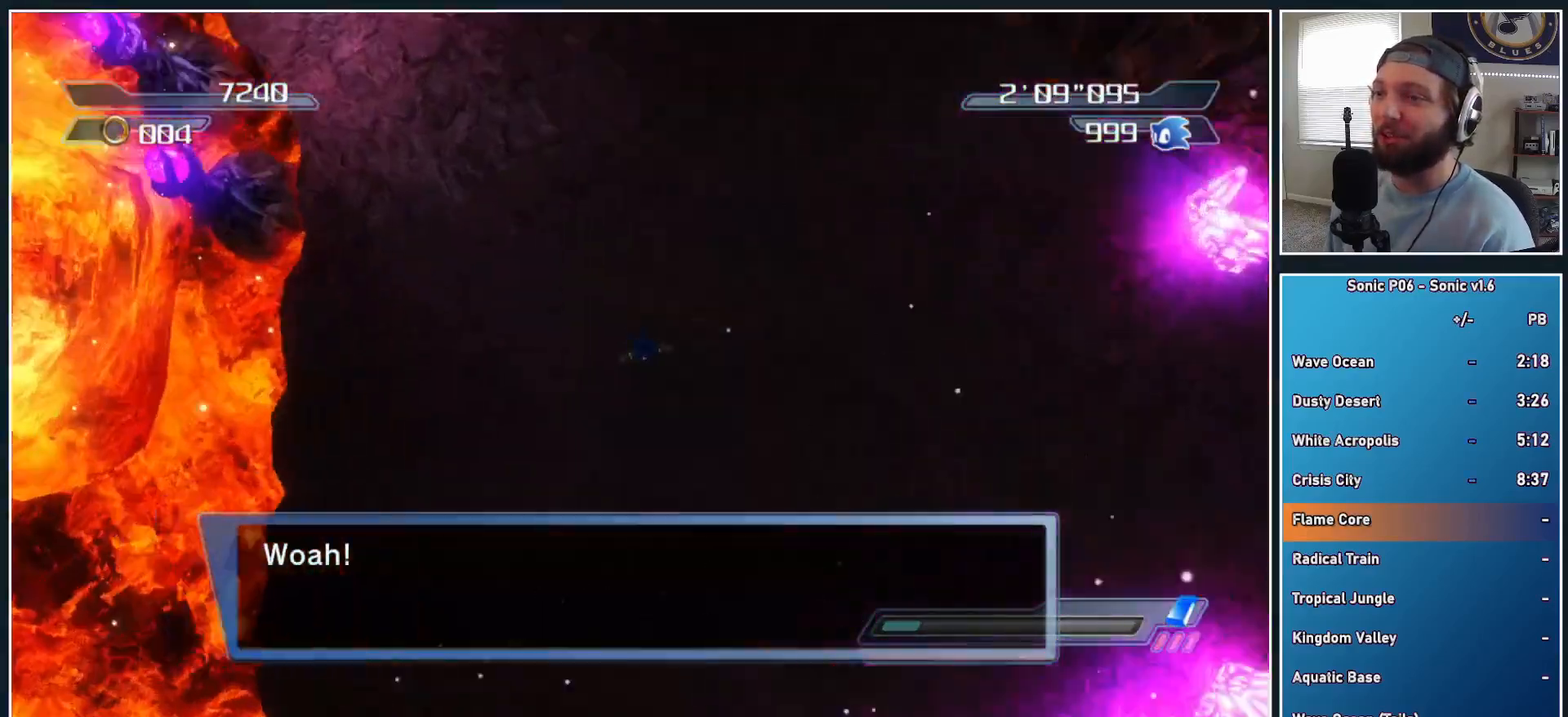
{"buttons": [], "left_stick": "up", "right_stick": "center", "events": [[133, "left_stick", "up"], [350, "X", "down"], [417, "X", "up"]]}
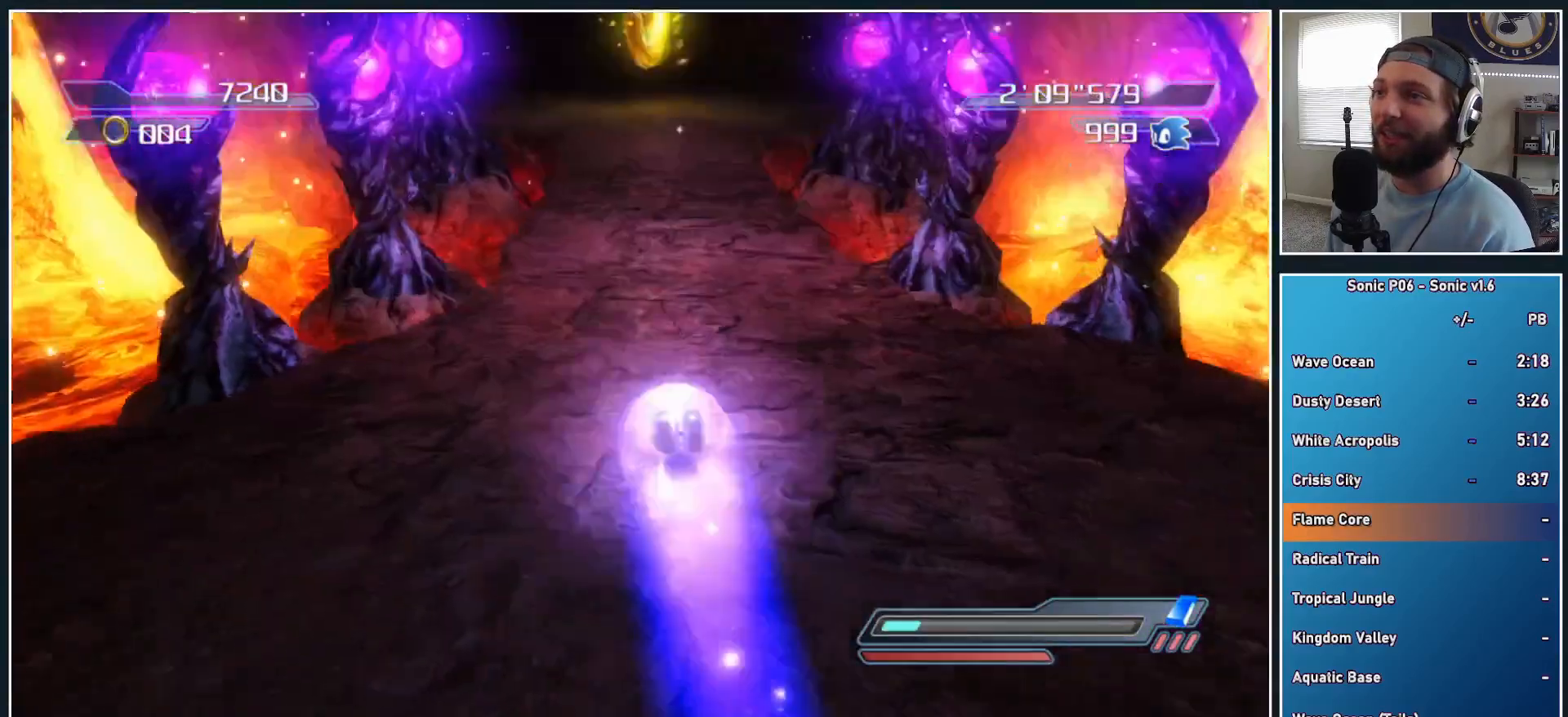
{"buttons": ["A"], "left_stick": "up", "right_stick": "center", "events": [[17, "X", "down"], [83, "X", "up"], [167, "X", "down"], [233, "X", "up"], [383, "A", "down"]]}
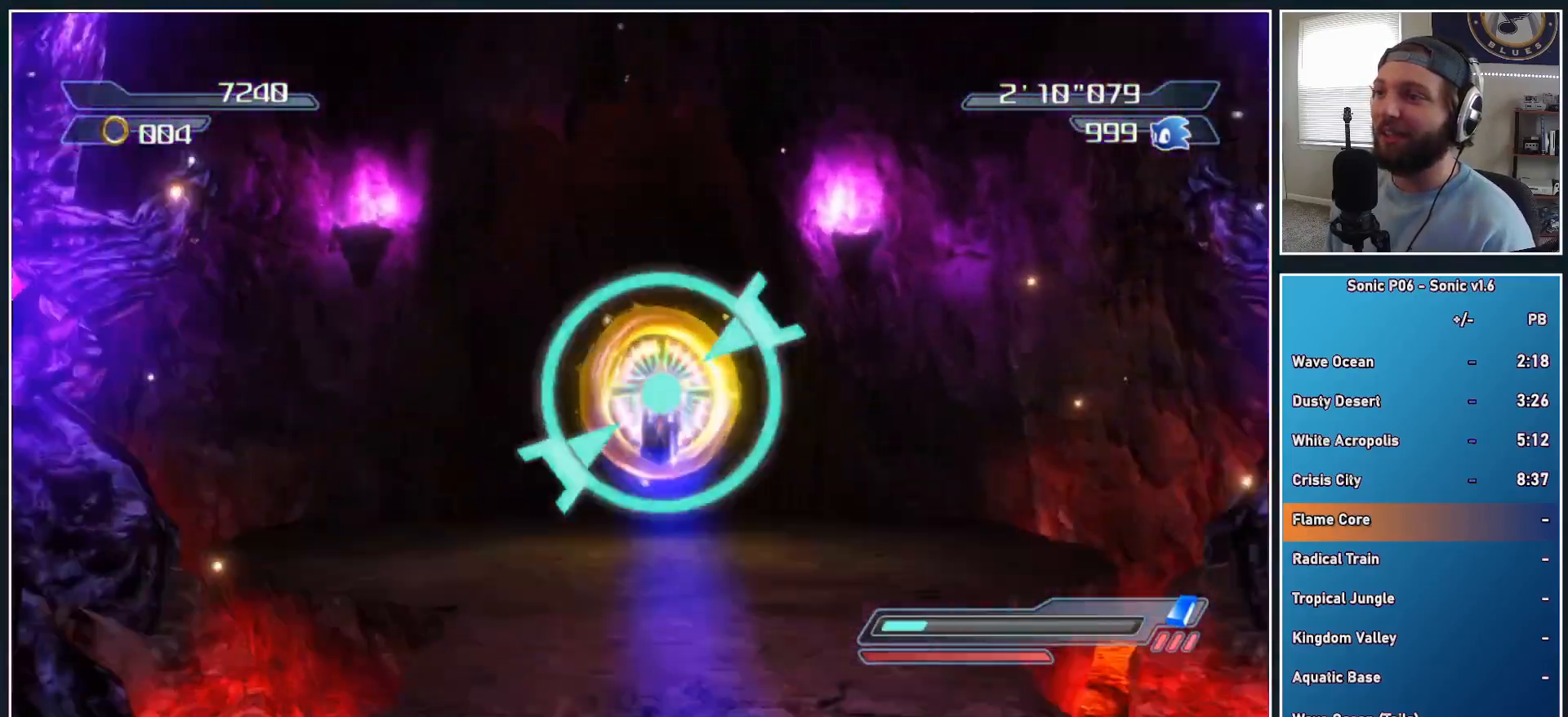
{"buttons": [], "left_stick": "center", "right_stick": "center", "events": [[50, "A", "up"], [317, "left_stick", "center"]]}
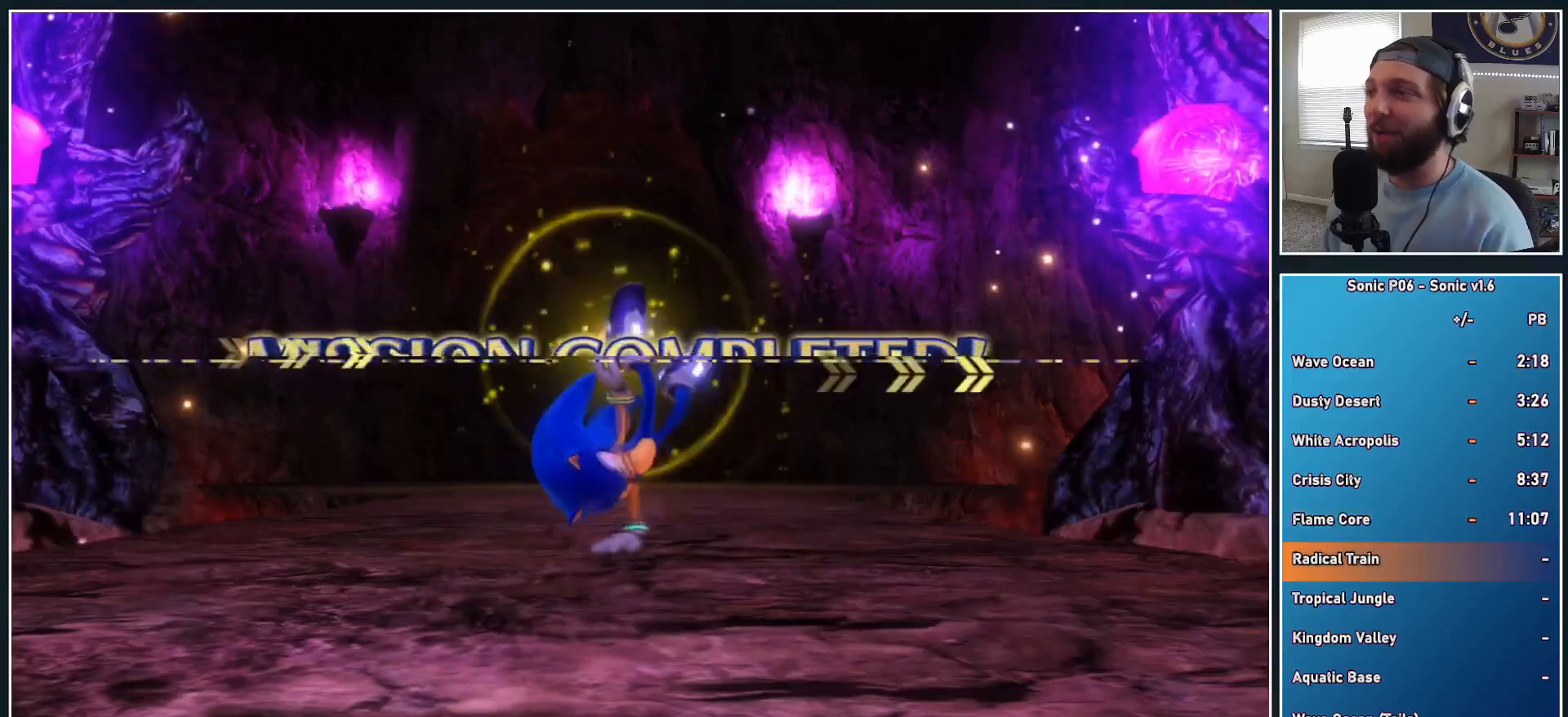
{"buttons": [], "left_stick": "center", "right_stick": "center", "events": []}
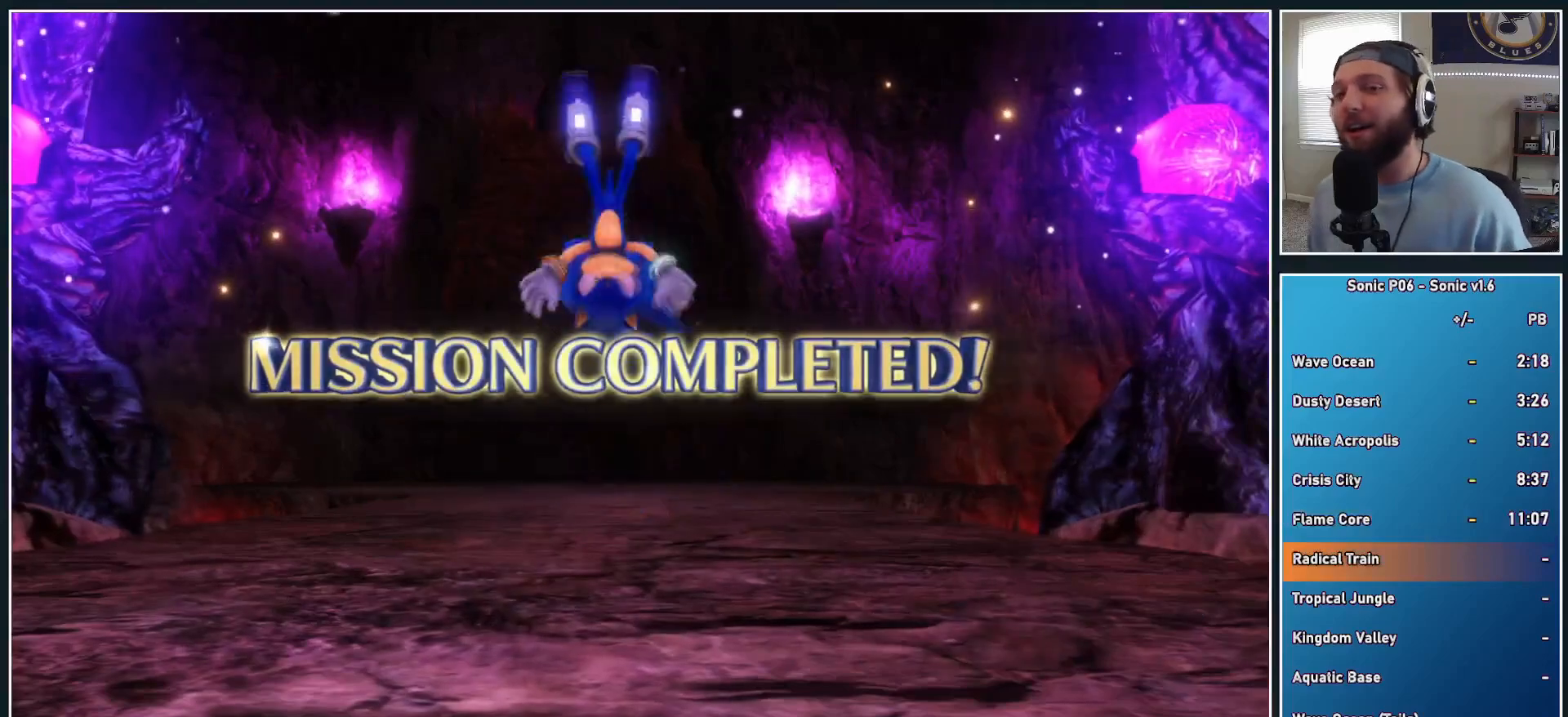
{"buttons": [], "left_stick": "center", "right_stick": "center", "events": []}
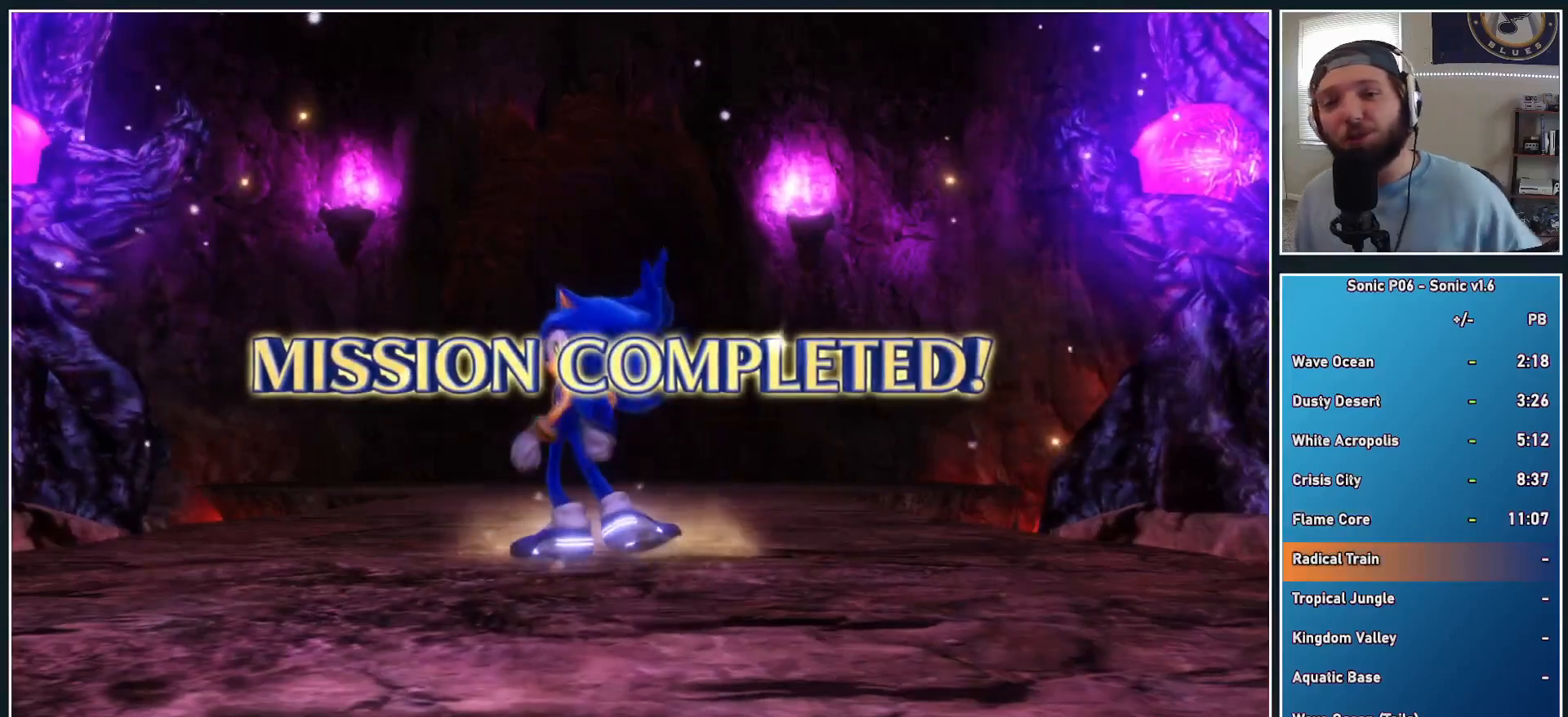
{"buttons": [], "left_stick": "center", "right_stick": "center", "events": []}
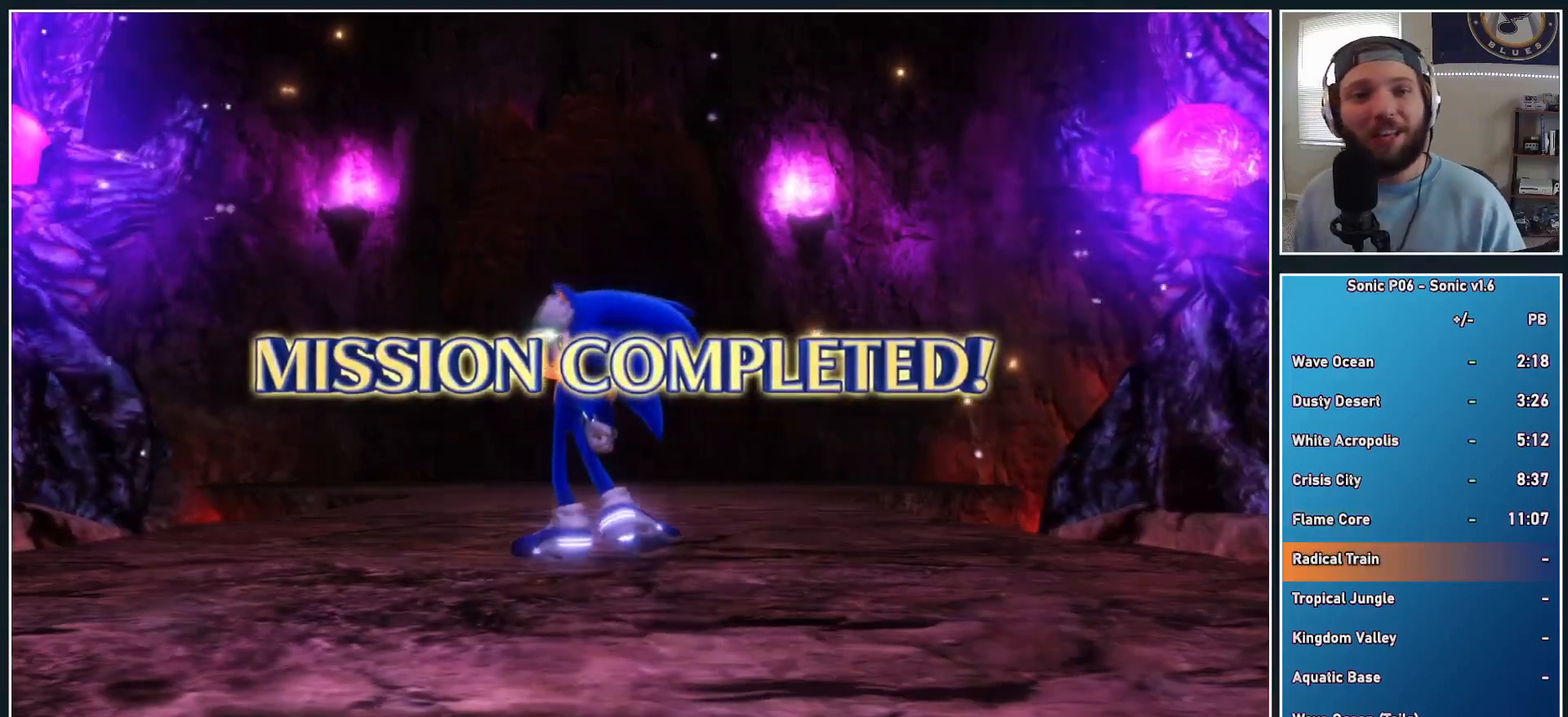
{"buttons": [], "left_stick": "center", "right_stick": "center", "events": []}
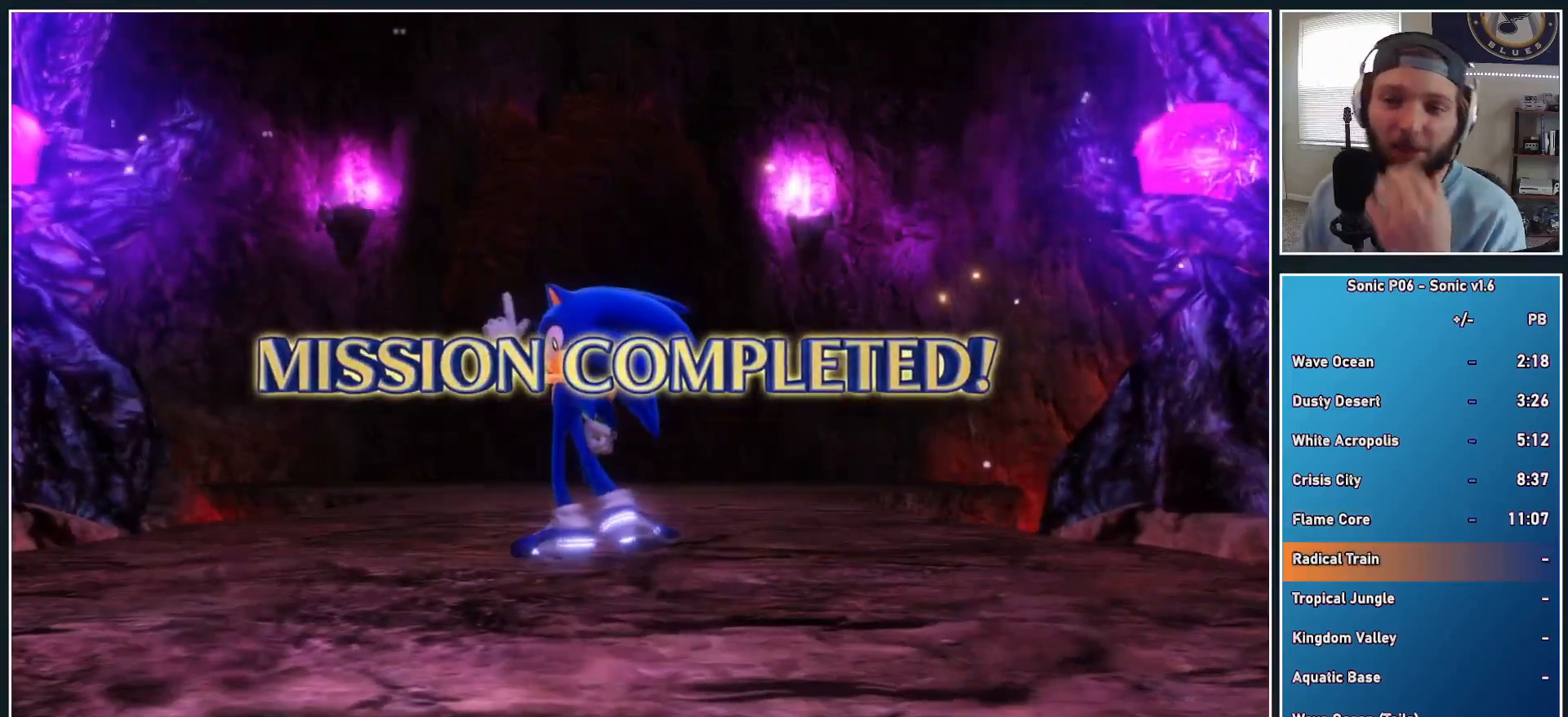
{"buttons": [], "left_stick": "center", "right_stick": "center", "events": []}
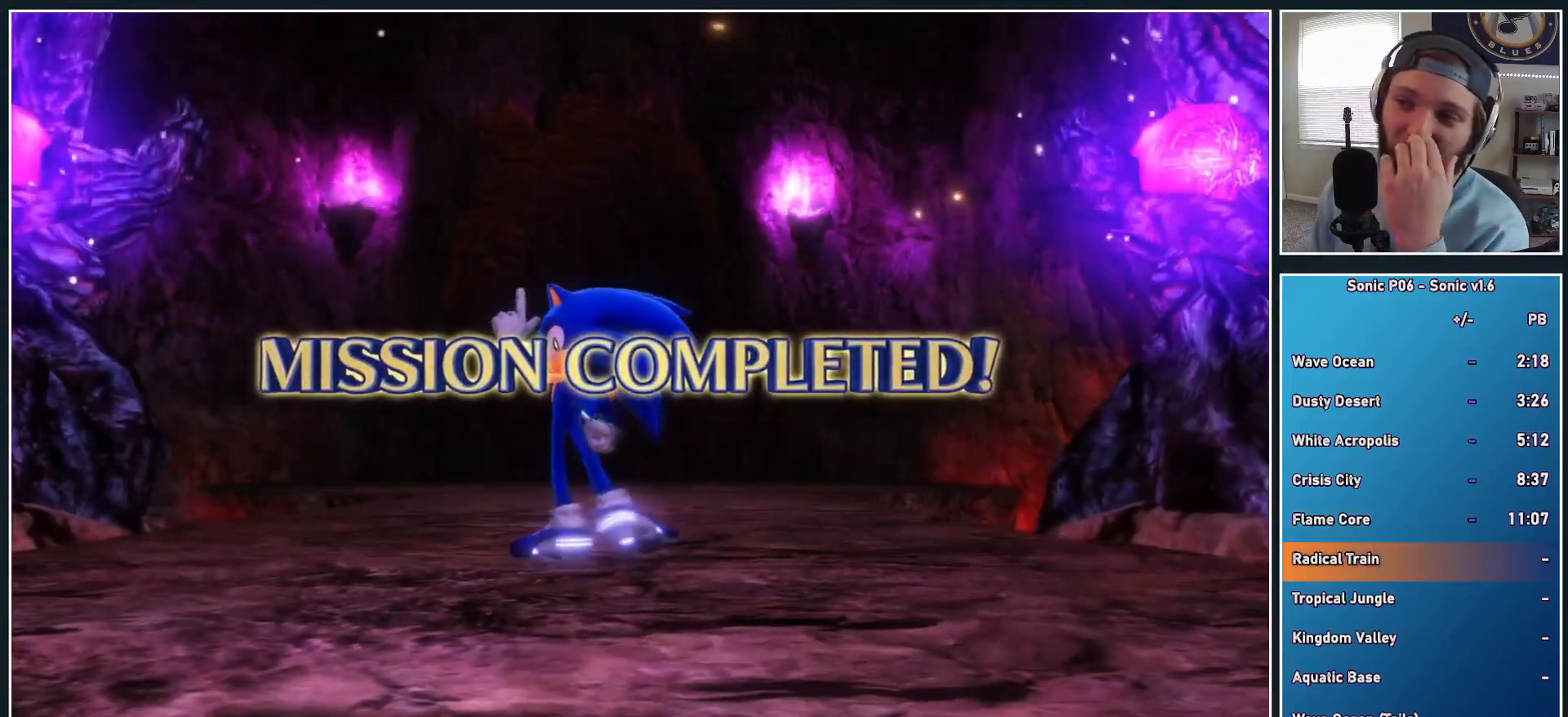
{"buttons": [], "left_stick": "center", "right_stick": "center", "events": []}
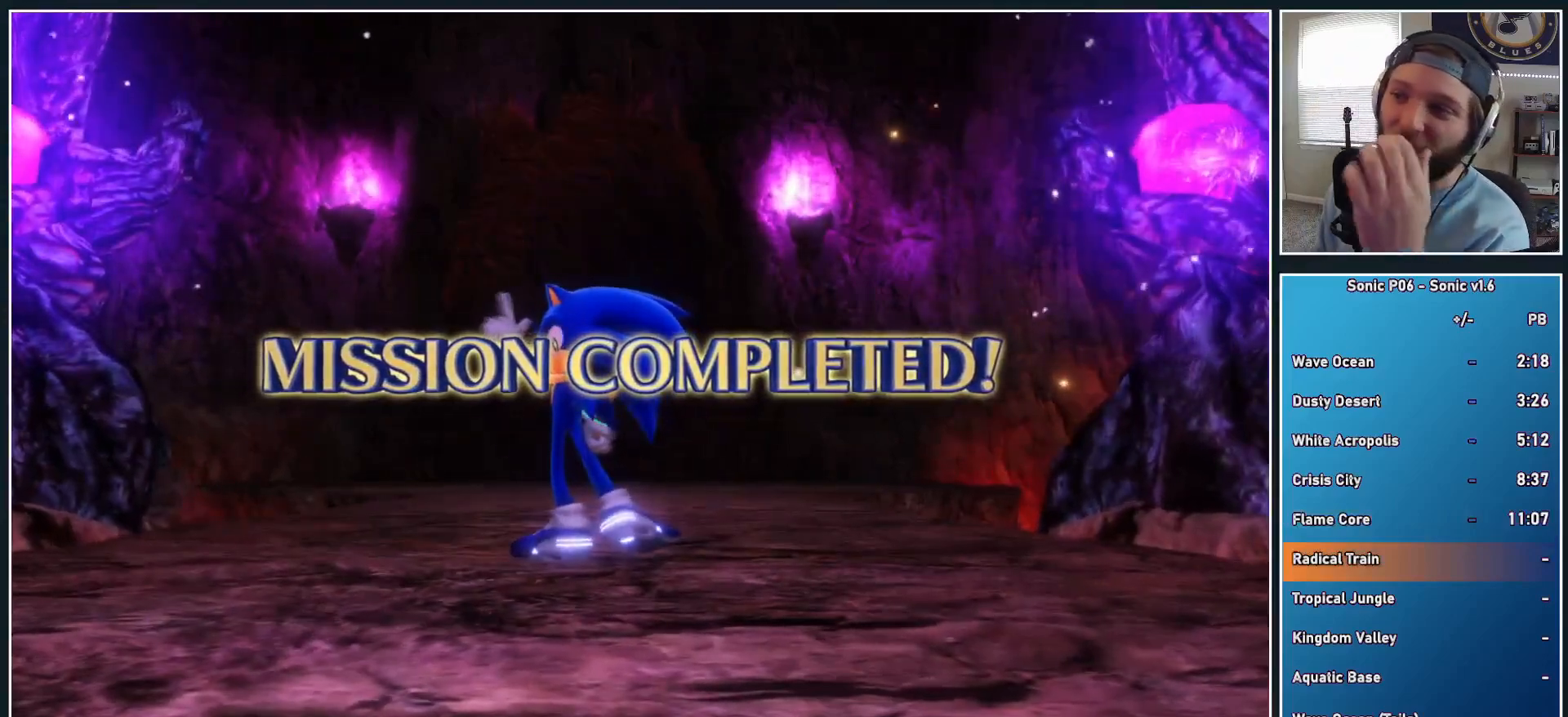
{"buttons": [], "left_stick": "center", "right_stick": "center", "events": []}
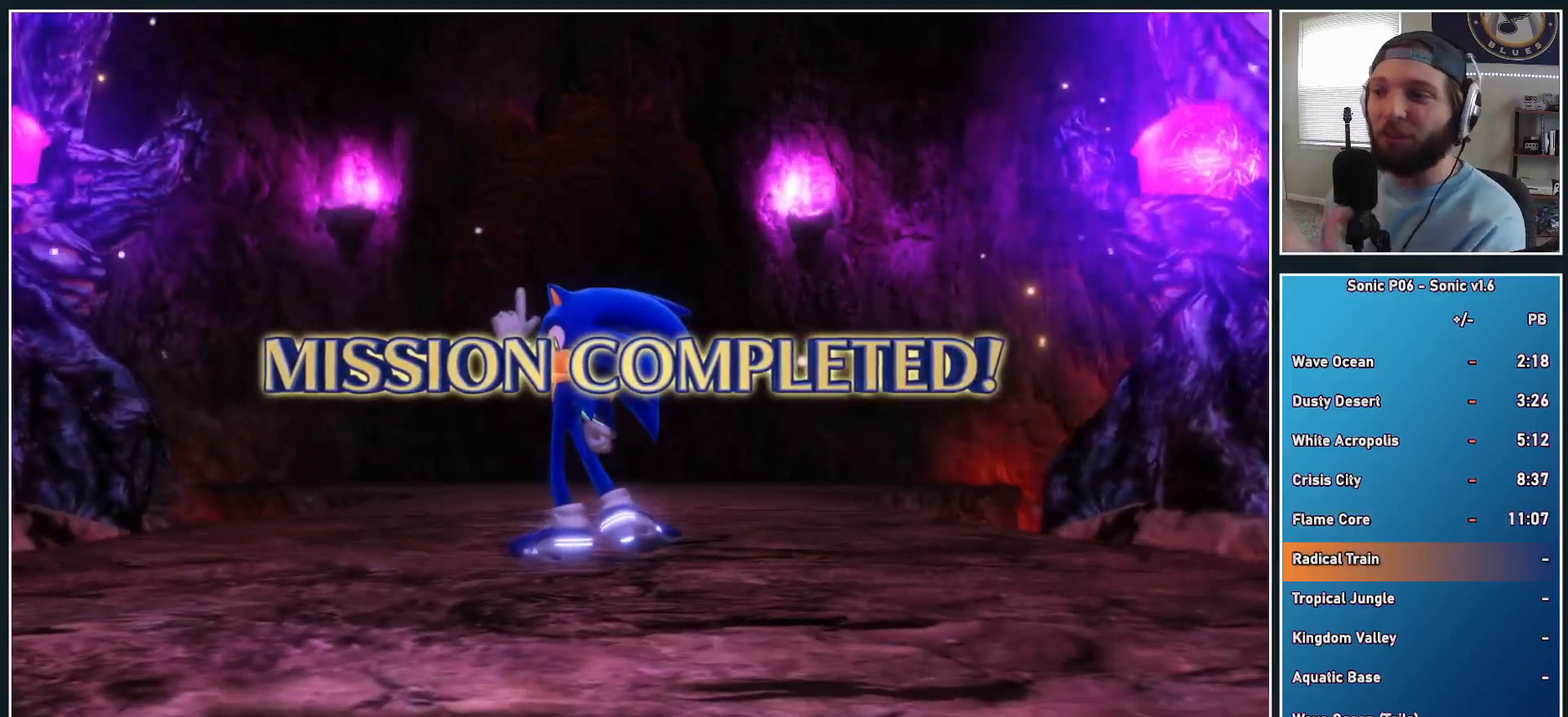
{"buttons": ["A"], "left_stick": "center", "right_stick": "center", "events": [[117, "A", "down"], [267, "A", "up"], [300, "A", "down"], [433, "A", "up"], [500, "A", "down"]]}
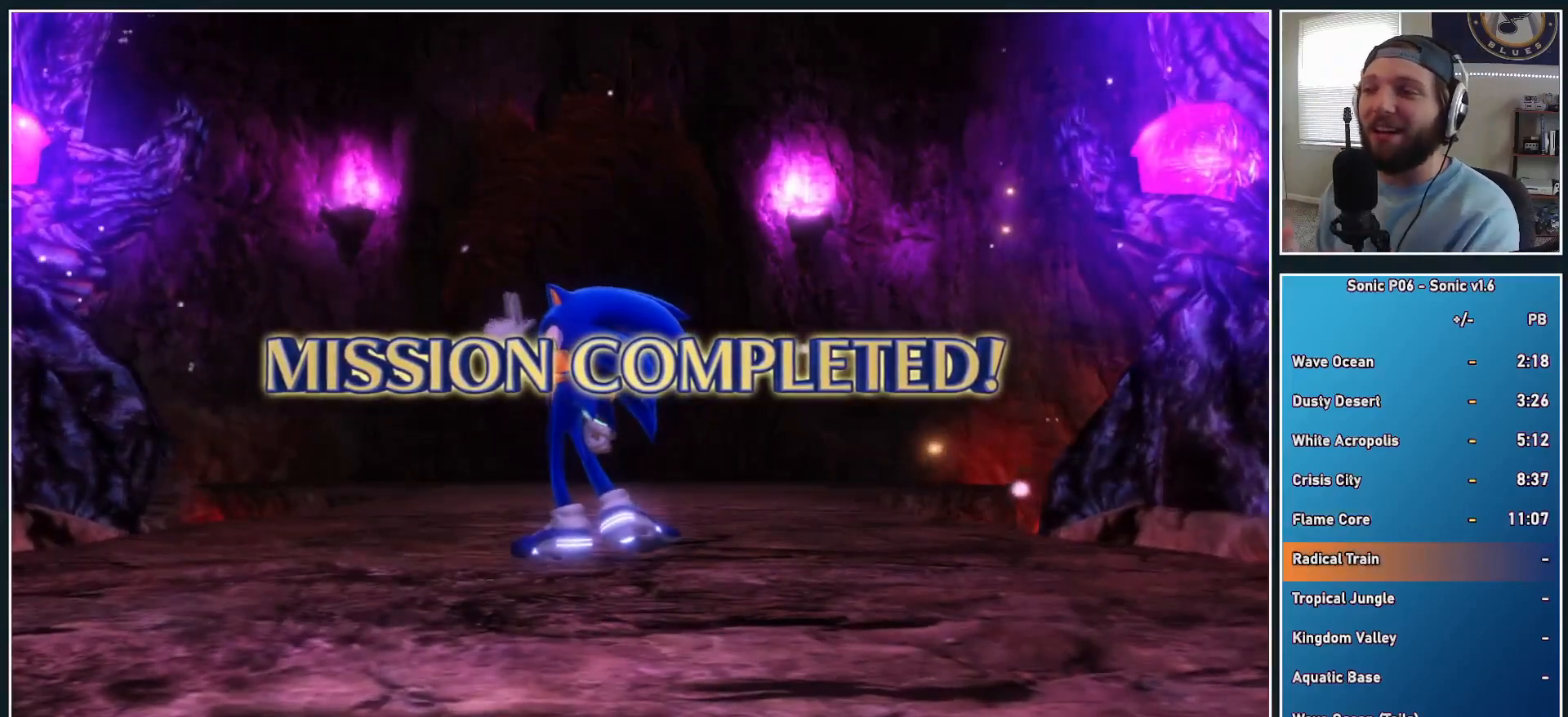
{"buttons": ["A"], "left_stick": "center", "right_stick": "center", "events": [[133, "A", "up"], [233, "A", "down"], [350, "A", "up"], [383, "A", "down"]]}
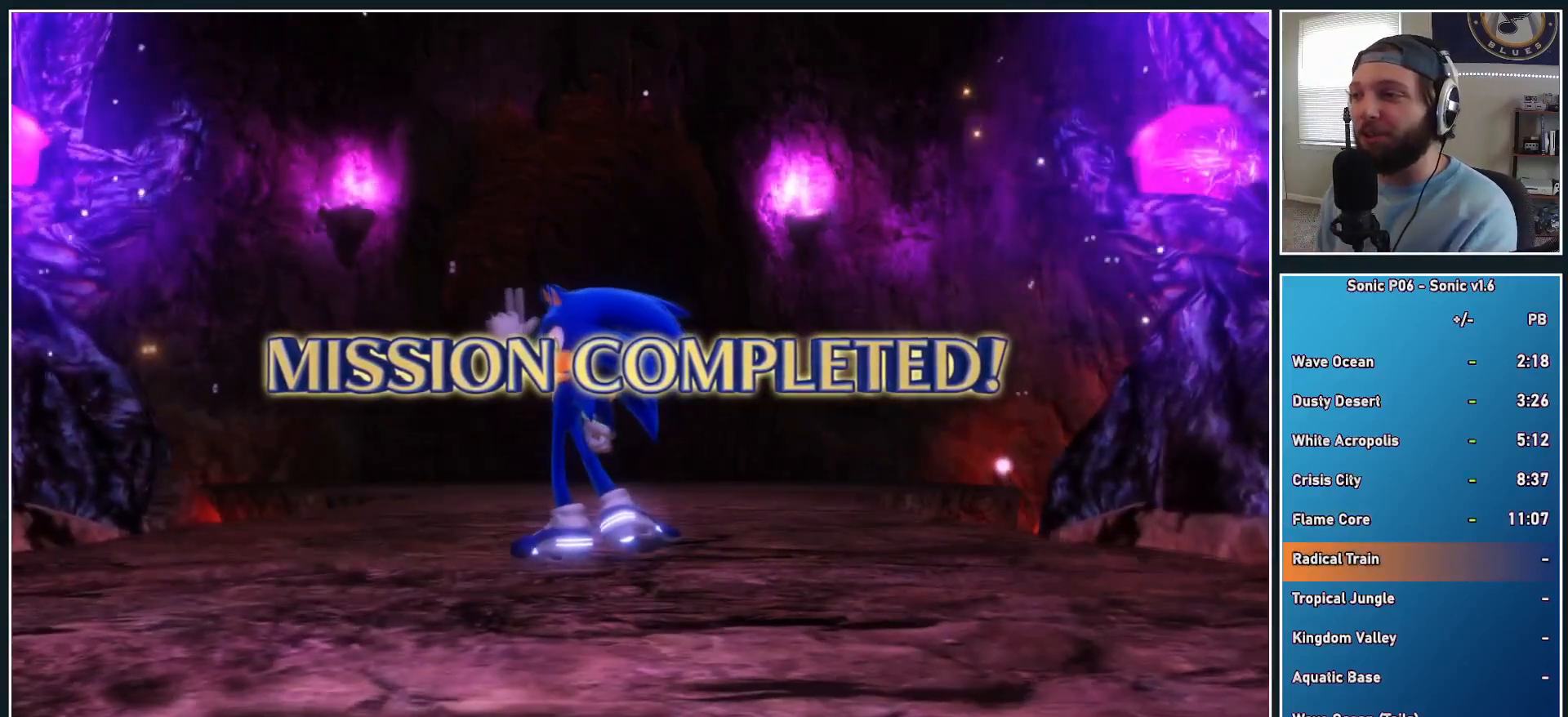
{"buttons": ["A"], "left_stick": "center", "right_stick": "center", "events": [[33, "A", "up"], [83, "A", "down"], [217, "A", "up"], [267, "A", "down"], [400, "A", "up"], [450, "A", "down"]]}
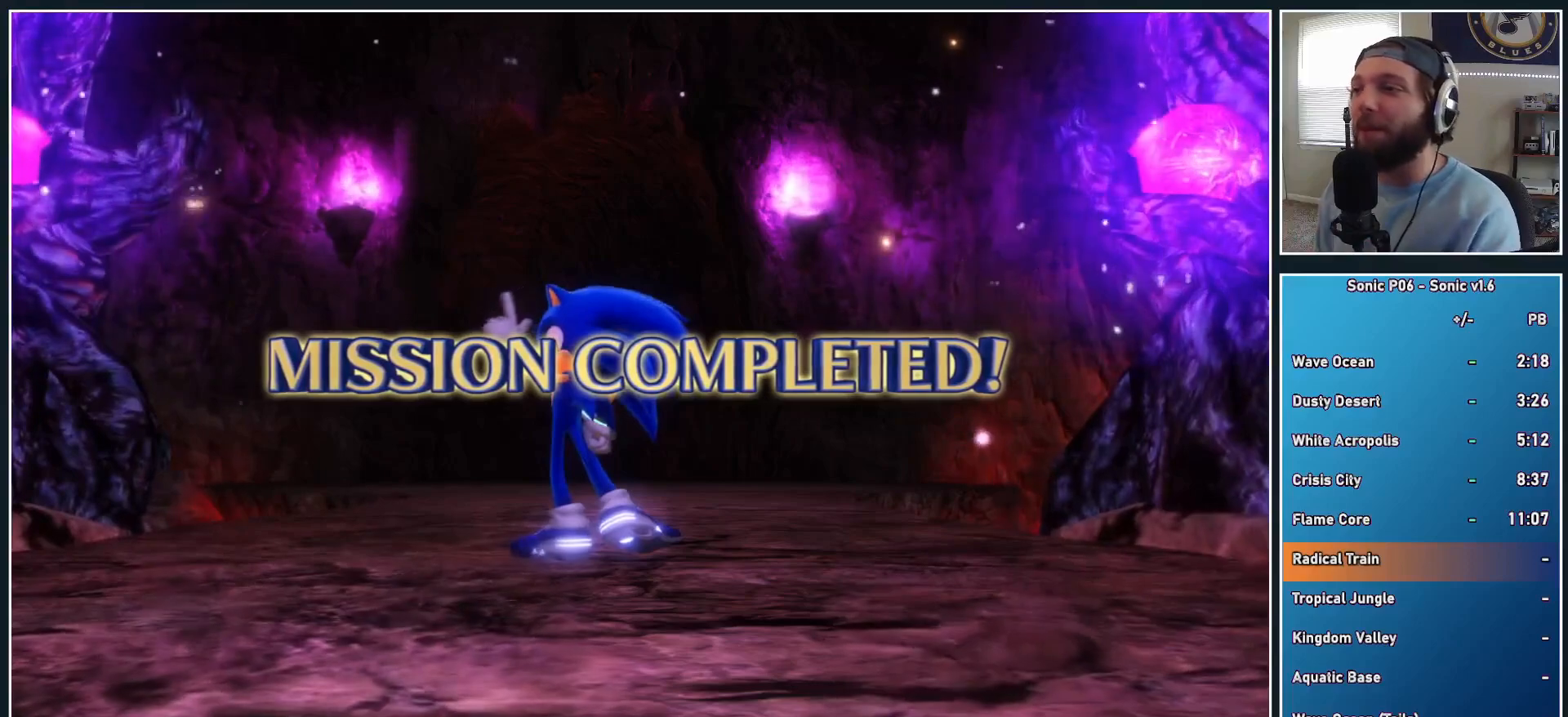
{"buttons": ["A"], "left_stick": "center", "right_stick": "center", "events": [[83, "A", "up"], [133, "A", "down"], [250, "A", "up"], [317, "A", "down"], [450, "A", "up"], [500, "A", "down"]]}
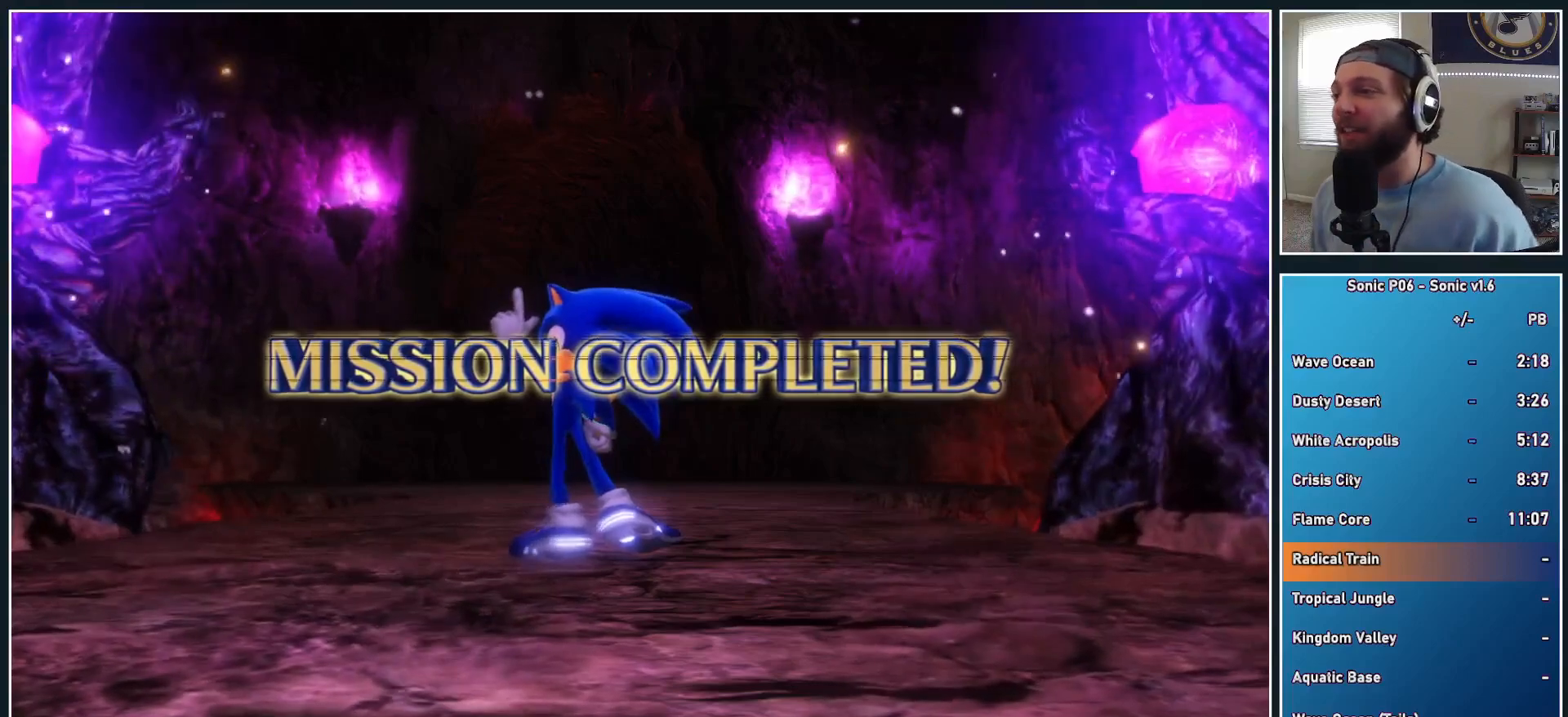
{"buttons": [], "left_stick": "center", "right_stick": "center", "events": [[133, "A", "up"], [217, "A", "down"], [317, "A", "up"], [383, "A", "down"], [500, "A", "up"]]}